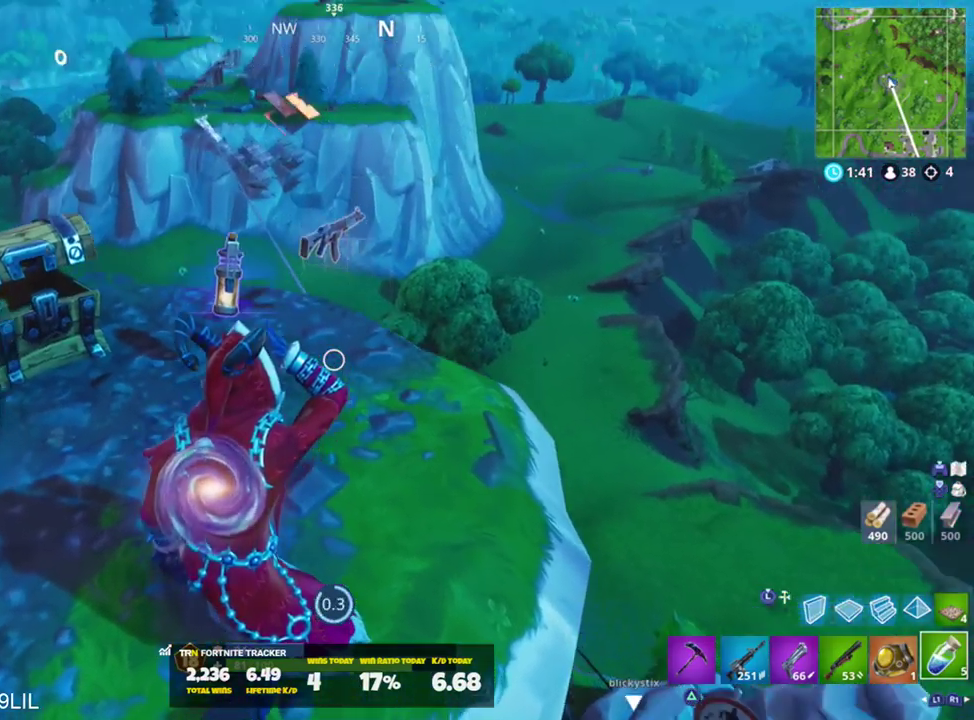
Gameplay with a controller (PlayStation layout); each line is a JSON object with the inputs held at the frame after it. "events" lists button and stick changes between this image and that frame as [ms after this image, input, new state], when the widget could be followed in between.
{"buttons": [], "left_stick": "up-right", "right_stick": "up", "events": [[17, "left_stick", "left"], [134, "right_stick", "up-left"], [150, "R1", "down"], [267, "R1", "up"], [334, "R1", "down"], [384, "R1", "up"], [384, "right_stick", "up"], [484, "left_stick", "up-right"]]}
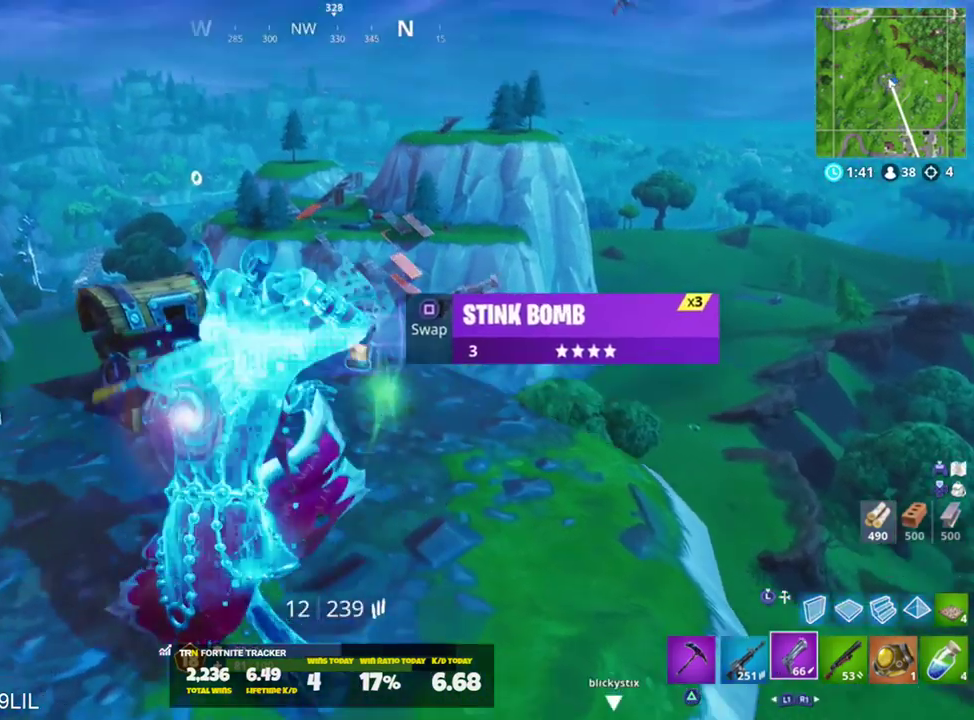
{"buttons": ["L2"], "left_stick": "center", "right_stick": "center", "events": [[183, "right_stick", "center"], [283, "left_stick", "center"], [350, "L2", "down"], [400, "right_stick", "up"], [484, "right_stick", "center"]]}
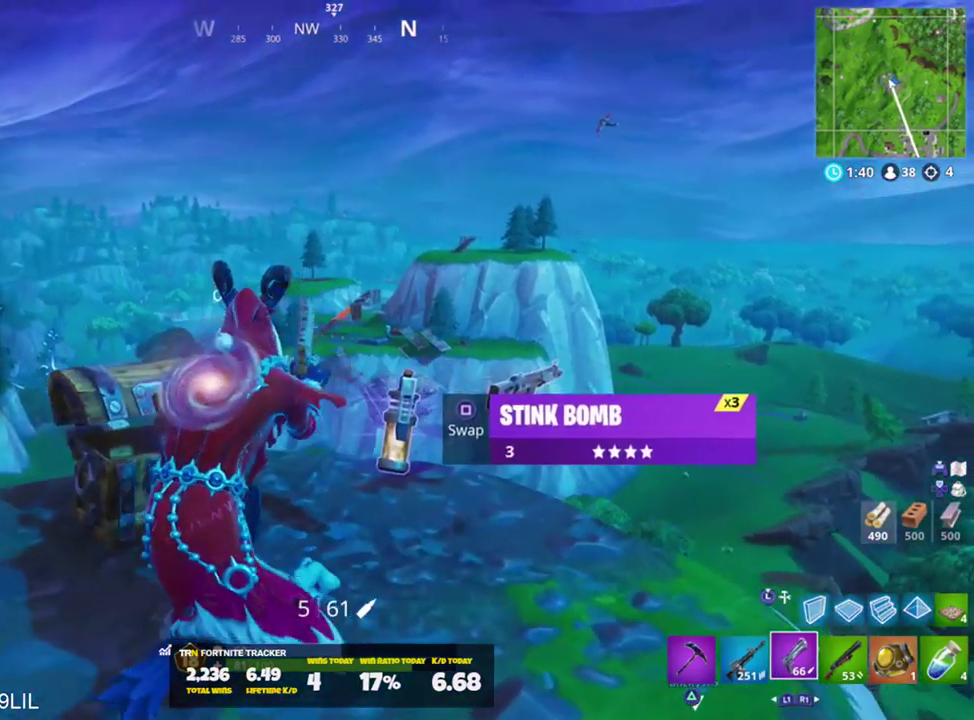
{"buttons": ["L2"], "left_stick": "center", "right_stick": "center", "events": [[50, "L2", "up"], [417, "L2", "down"]]}
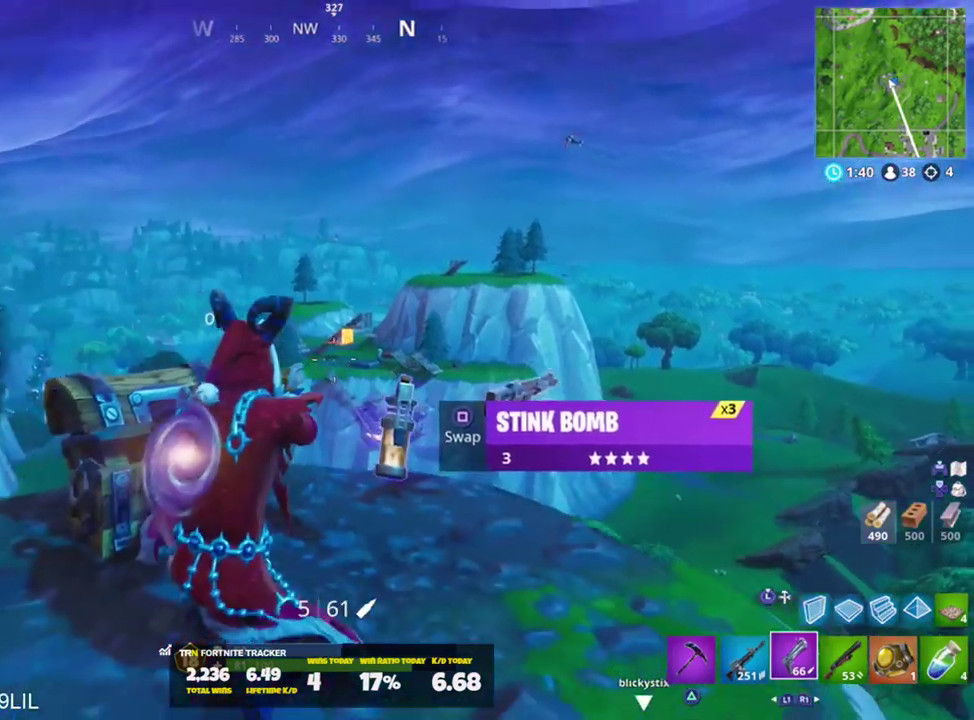
{"buttons": [], "left_stick": "center", "right_stick": "center", "events": [[117, "right_stick", "down-right"], [183, "L2", "up"], [217, "right_stick", "center"], [250, "L2", "down"], [417, "L2", "up"]]}
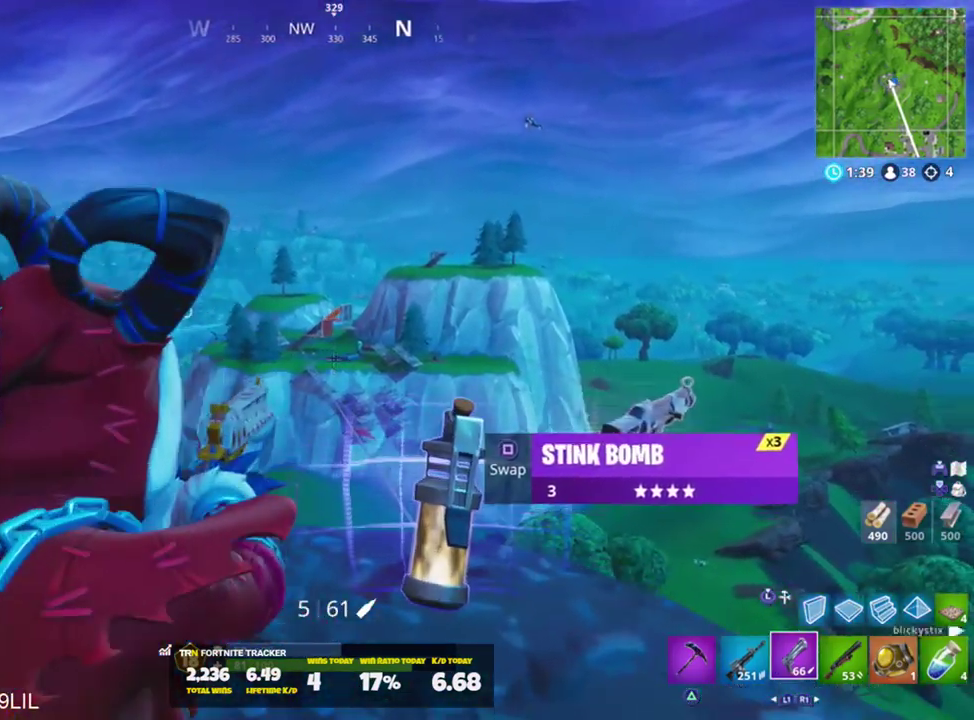
{"buttons": [], "left_stick": "left", "right_stick": "center", "events": [[50, "L2", "down"], [150, "R2", "down"], [351, "L2", "up"], [351, "R2", "up"], [434, "left_stick", "left"]]}
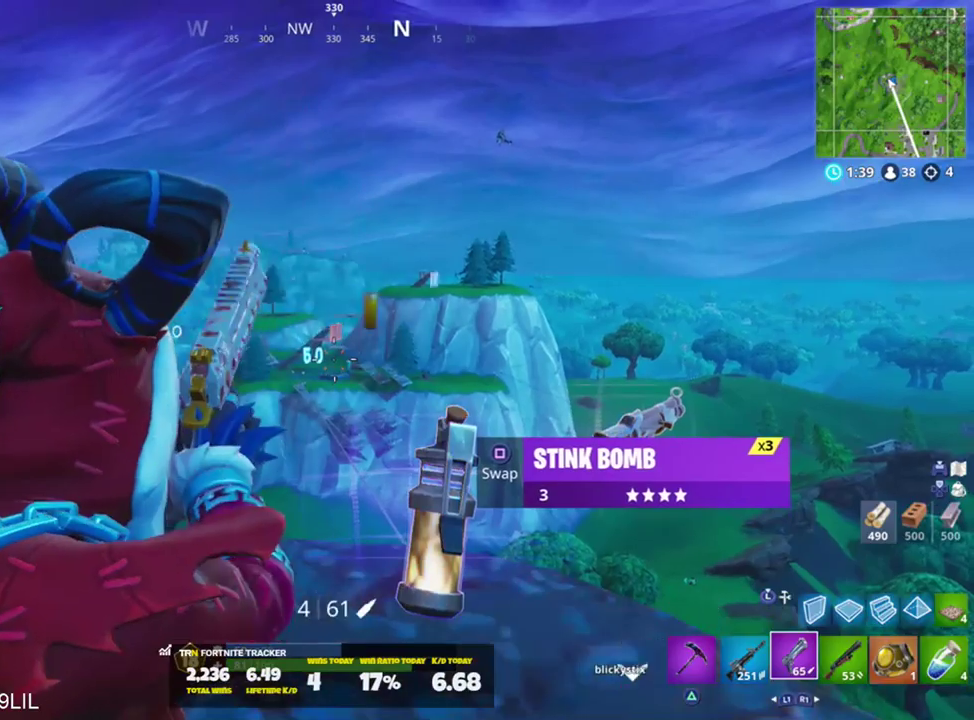
{"buttons": [], "left_stick": "right", "right_stick": "right", "events": [[183, "left_stick", "right"], [283, "right_stick", "down-right"], [383, "right_stick", "right"]]}
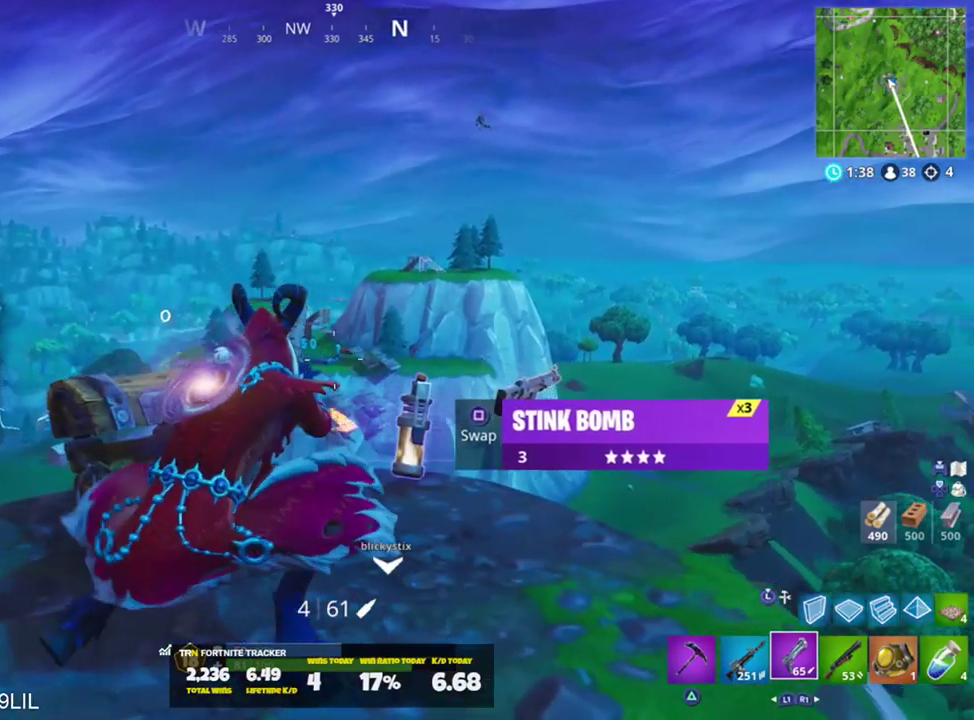
{"buttons": [], "left_stick": "right", "right_stick": "left", "events": [[50, "right_stick", "center"], [217, "right_stick", "up-right"], [317, "right_stick", "center"], [484, "right_stick", "left"]]}
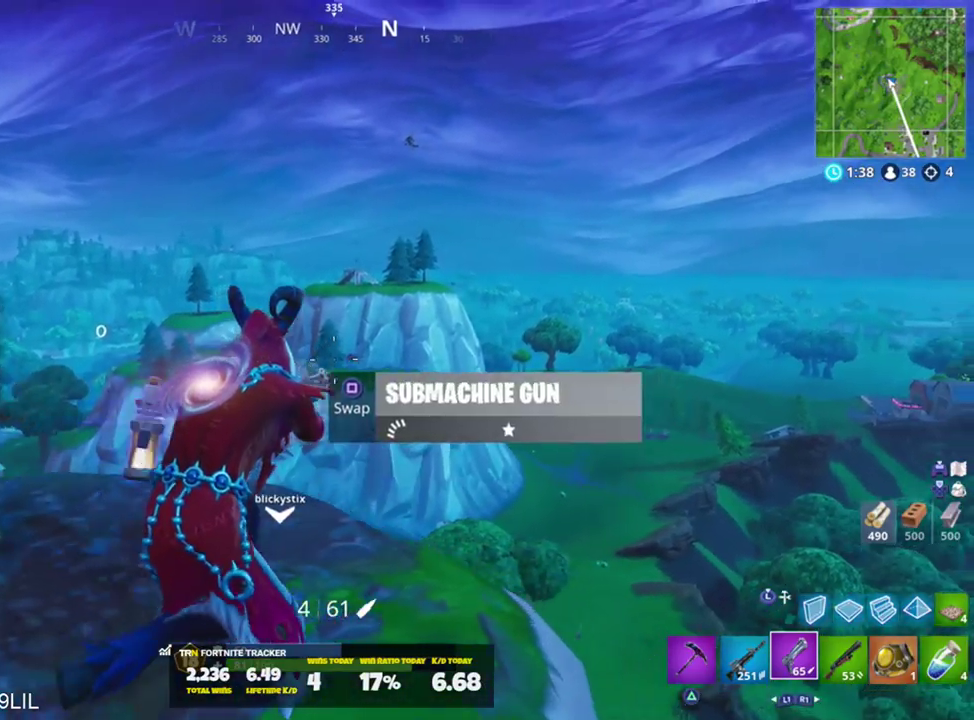
{"buttons": ["L2"], "left_stick": "center", "right_stick": "center", "events": [[117, "right_stick", "center"], [250, "left_stick", "center"], [384, "L2", "down"]]}
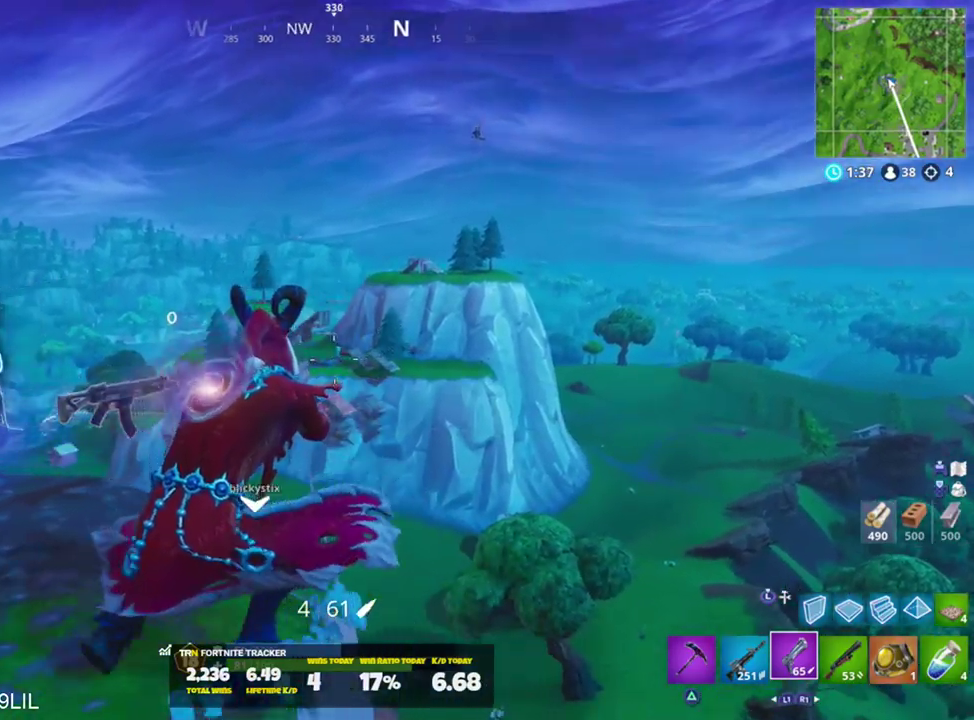
{"buttons": [], "left_stick": "up", "right_stick": "center", "events": [[84, "L2", "up"], [117, "right_stick", "down-left"], [150, "left_stick", "up-left"], [284, "left_stick", "up"], [484, "right_stick", "center"]]}
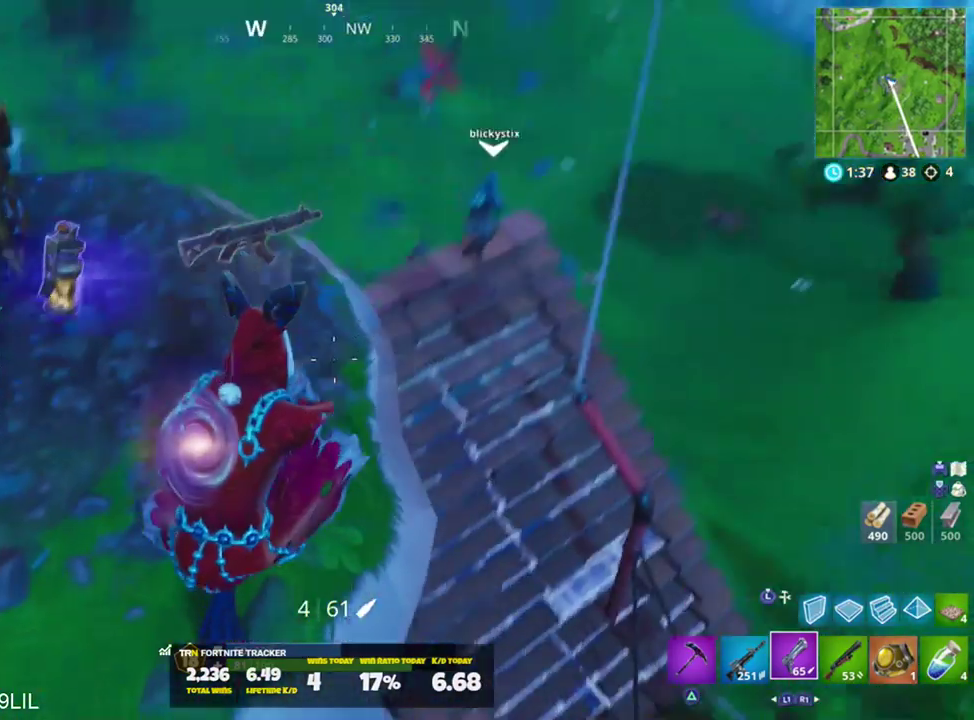
{"buttons": ["L1"], "left_stick": "up", "right_stick": "right", "events": [[183, "right_stick", "up-right"], [350, "right_stick", "center"], [450, "L1", "down"], [484, "right_stick", "right"]]}
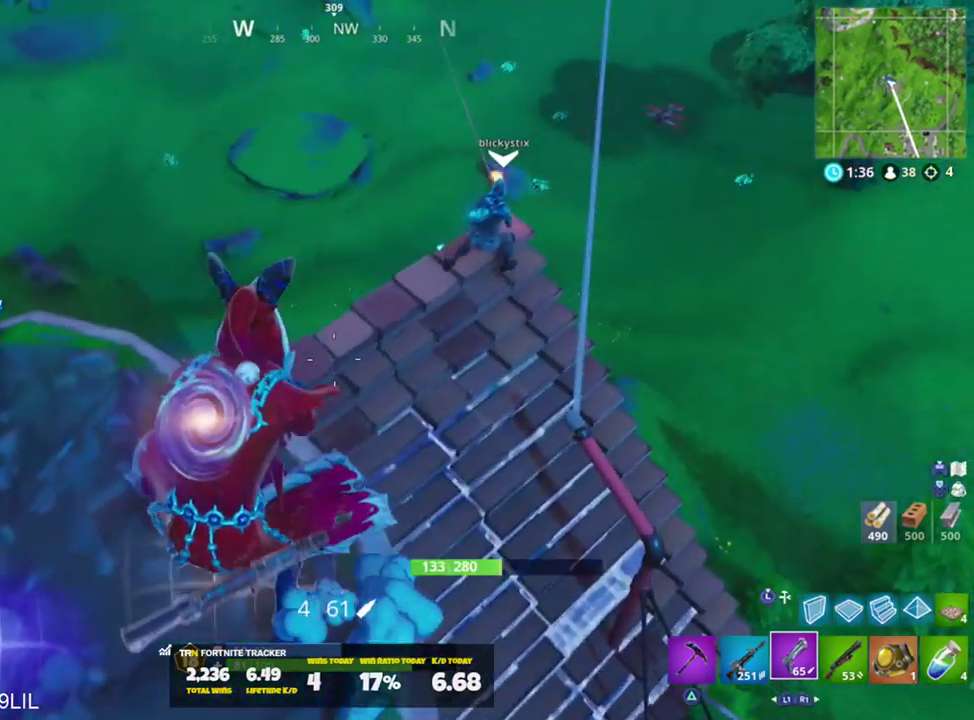
{"buttons": [], "left_stick": "up-left", "right_stick": "up", "events": [[84, "L1", "up"], [184, "right_stick", "up"], [317, "left_stick", "up-left"]]}
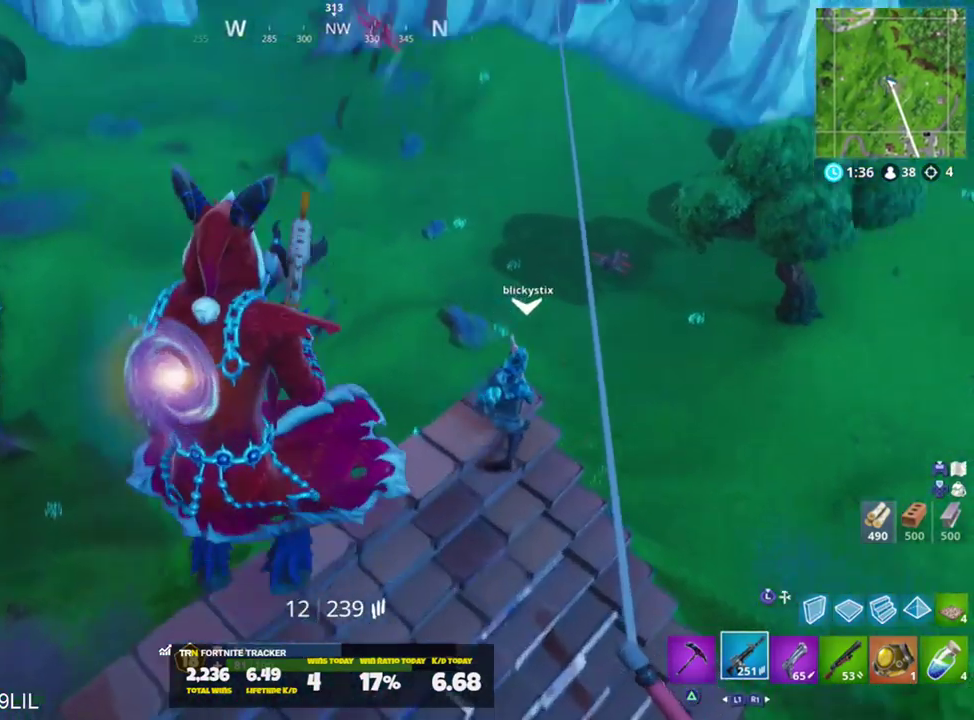
{"buttons": [], "left_stick": "center", "right_stick": "up", "events": [[67, "left_stick", "down"], [217, "left_stick", "left"], [317, "left_stick", "center"]]}
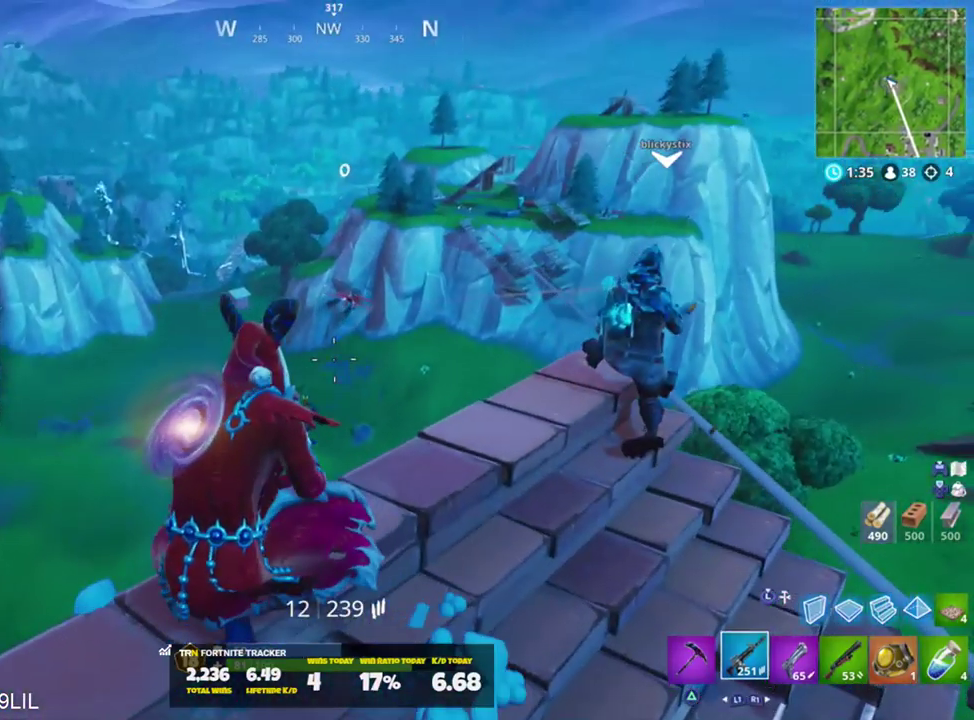
{"buttons": ["L1", "L2"], "left_stick": "center", "right_stick": "center", "events": [[84, "L2", "down"], [284, "R2", "down"], [384, "right_stick", "center"], [451, "R2", "up"], [501, "L1", "down"]]}
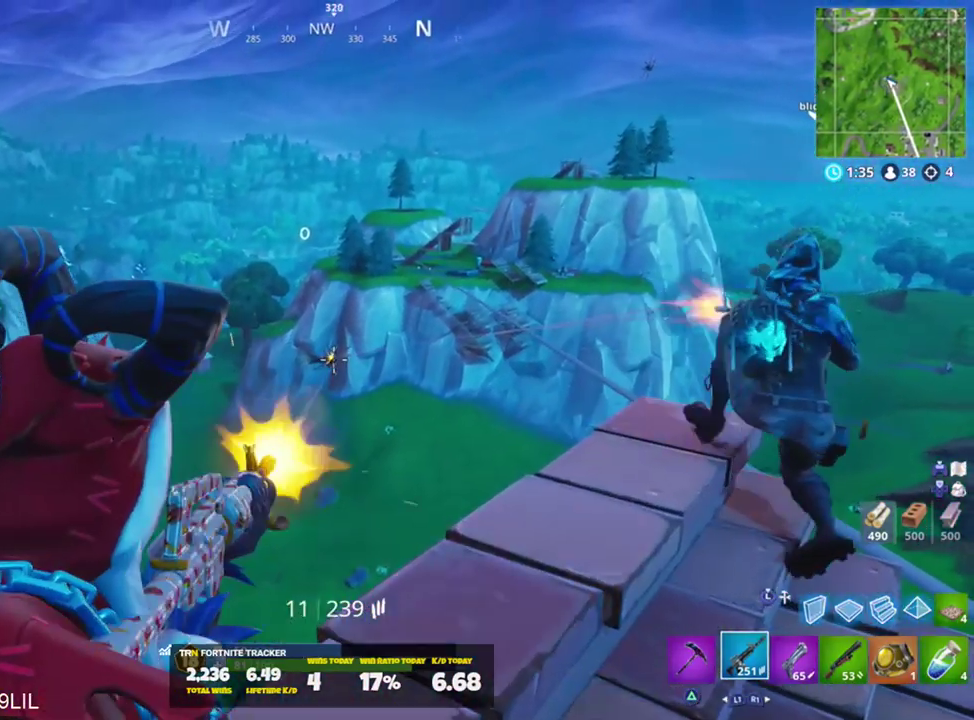
{"buttons": ["L2", "R2"], "left_stick": "center", "right_stick": "center", "events": [[16, "R2", "down"], [100, "L1", "up"], [117, "R2", "up"], [167, "R2", "down"], [283, "R2", "up"], [283, "left_stick", "right"], [317, "R2", "down"], [350, "left_stick", "center"], [450, "R2", "up"], [484, "R2", "down"]]}
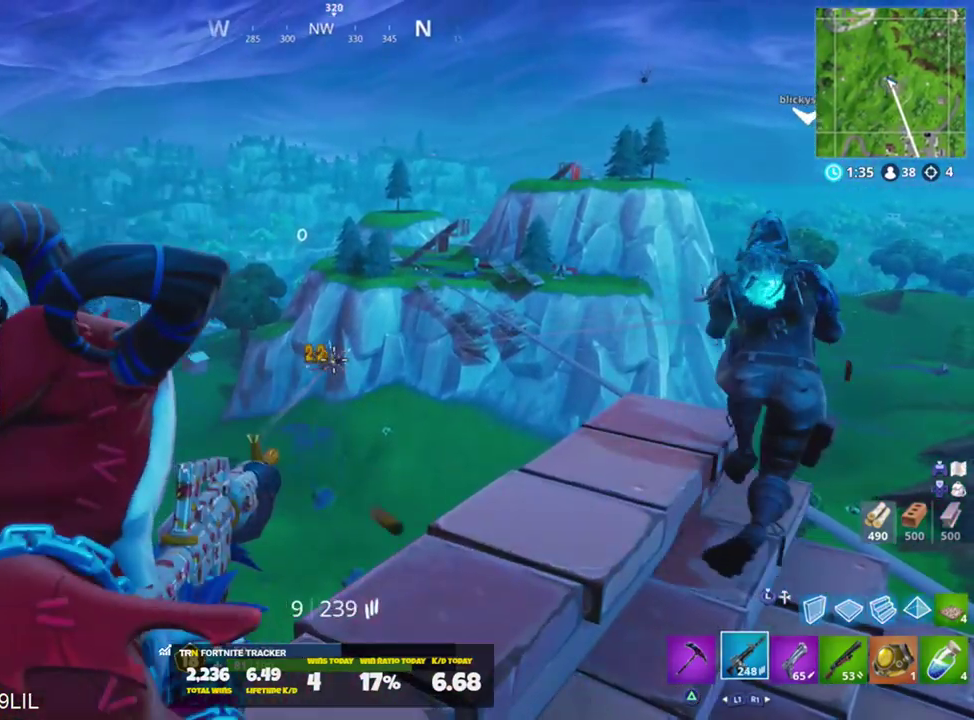
{"buttons": ["L2", "R2"], "left_stick": "center", "right_stick": "up-left", "events": [[84, "right_stick", "left"], [117, "R2", "up"], [184, "R2", "down"], [184, "right_stick", "center"], [251, "left_stick", "right"], [317, "right_stick", "up-left"], [351, "R2", "up"], [367, "L1", "down"], [384, "left_stick", "center"], [417, "R2", "down"], [467, "L1", "up"]]}
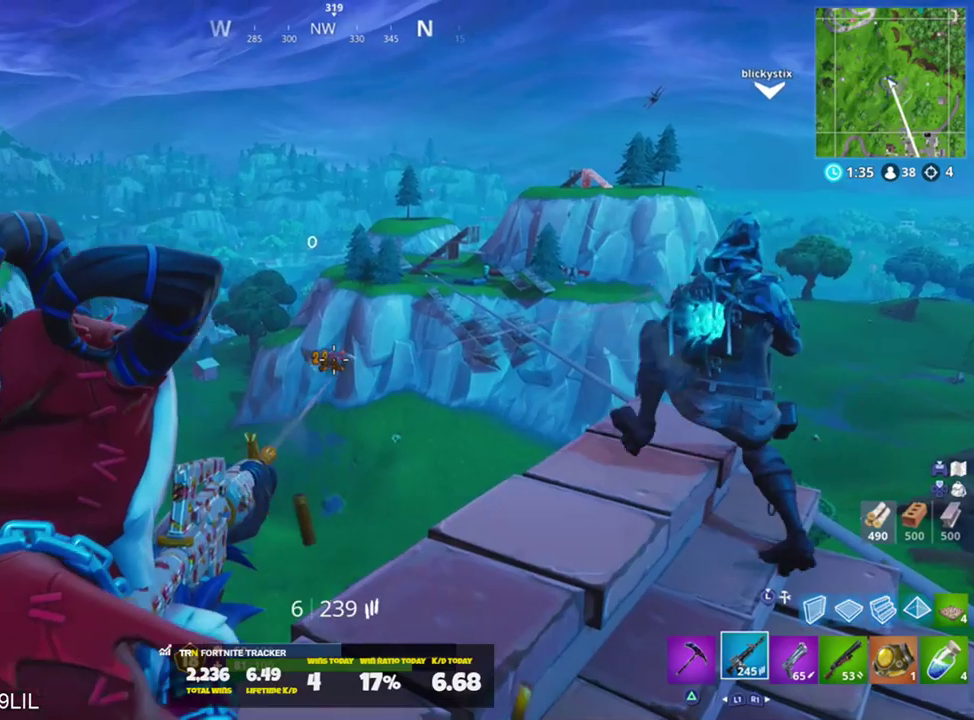
{"buttons": ["L2", "R2"], "left_stick": "center", "right_stick": "up-left"}
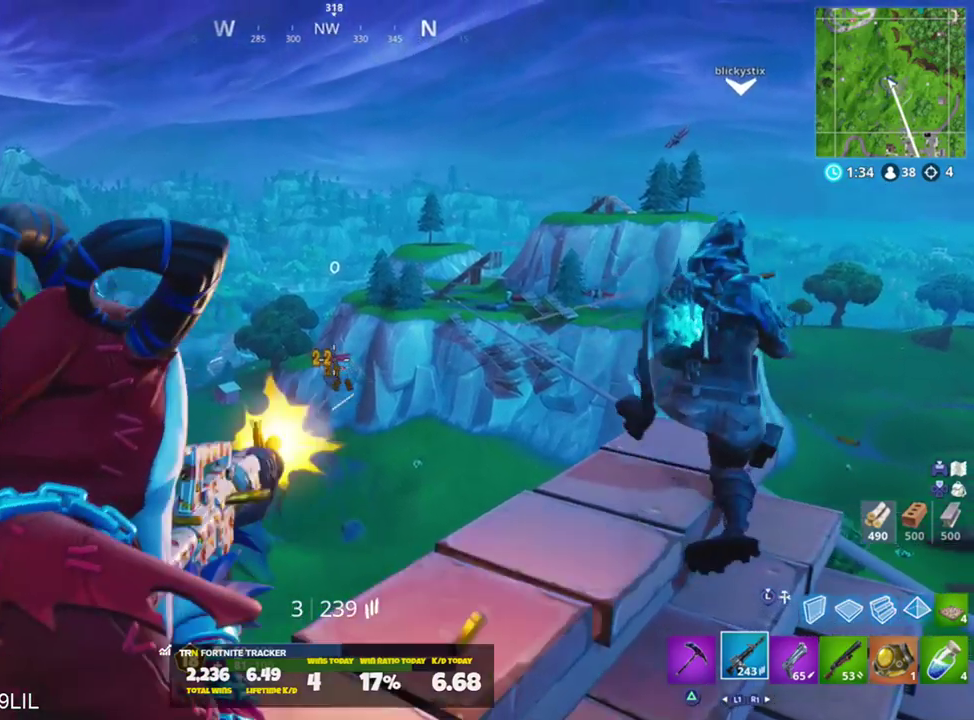
{"buttons": ["L2", "R2"], "left_stick": "center", "right_stick": "up", "events": [[34, "R2", "up"], [50, "right_stick", "up"], [84, "R2", "down"], [184, "R2", "up"], [251, "R2", "down"], [351, "R2", "up"], [417, "R2", "down"]]}
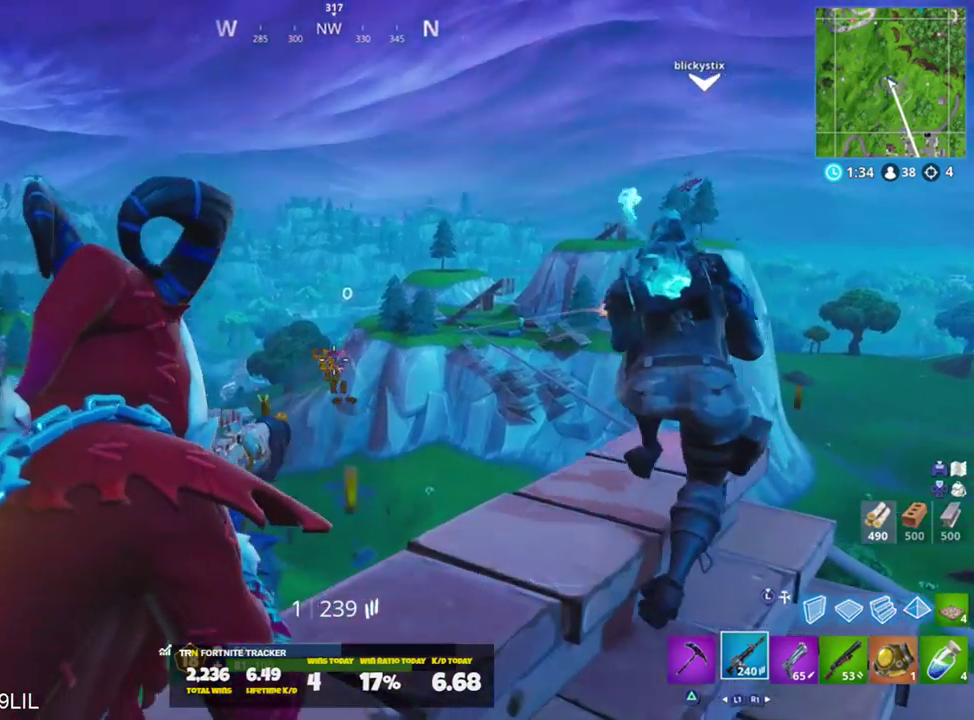
{"buttons": [], "left_stick": "right", "right_stick": "center", "events": [[33, "R2", "up"], [67, "R2", "down"], [200, "R2", "up"], [234, "R2", "down"], [367, "R2", "up"], [400, "L2", "up"], [400, "right_stick", "center"], [501, "left_stick", "right"]]}
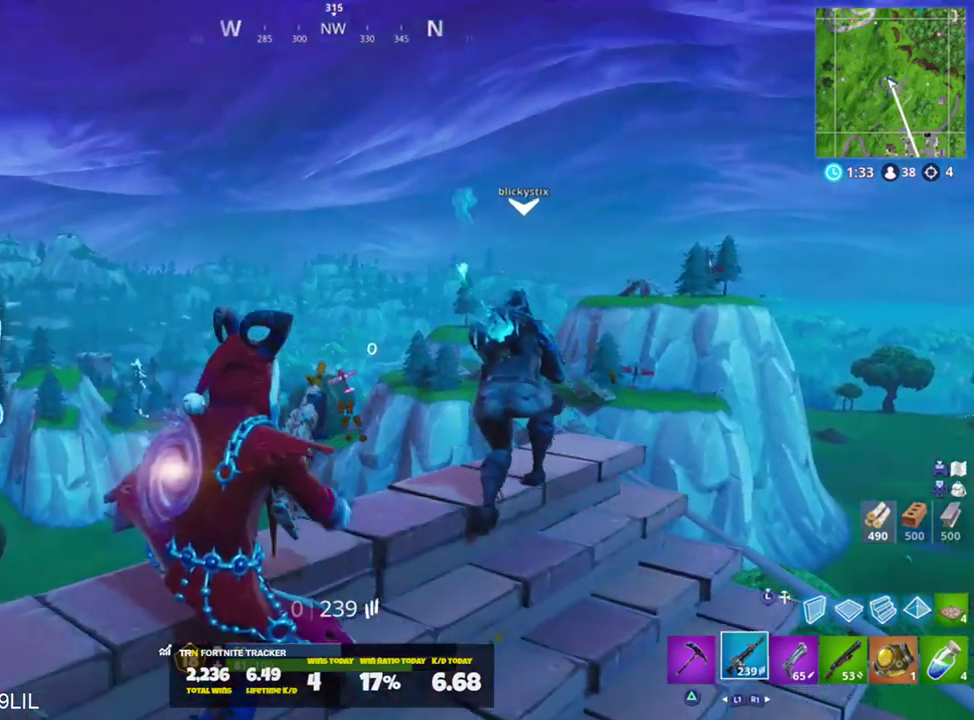
{"buttons": [], "left_stick": "left", "right_stick": "center", "events": [[66, "left_stick", "down-right"], [200, "left_stick", "down"], [400, "left_stick", "left"]]}
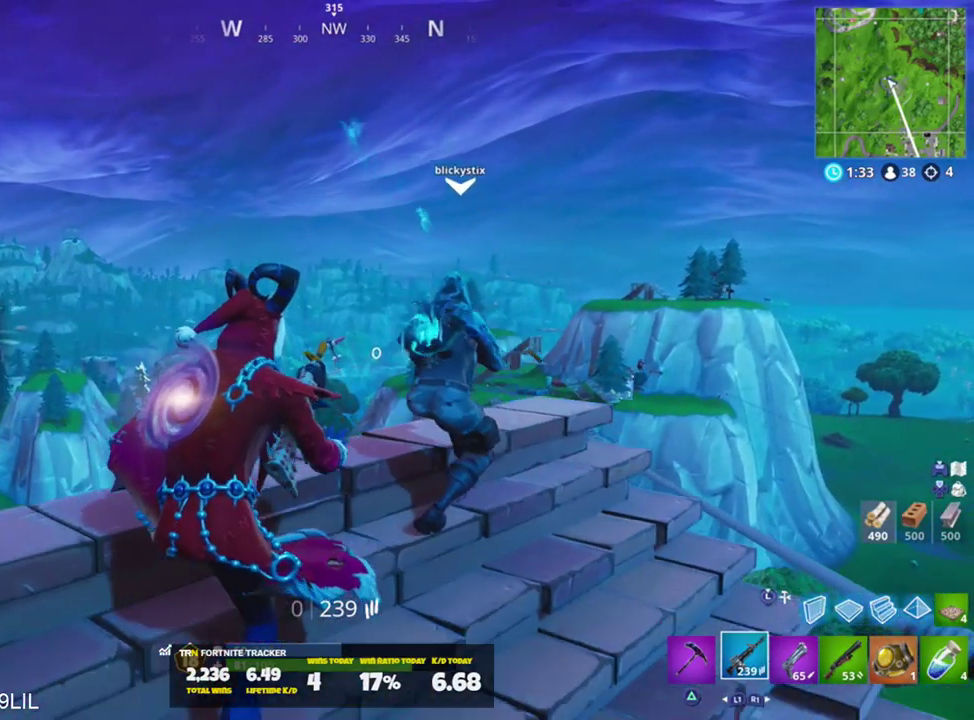
{"buttons": [], "left_stick": "right", "right_stick": "center", "events": [[67, "right_stick", "up"], [100, "left_stick", "center"], [267, "right_stick", "center"], [467, "left_stick", "right"]]}
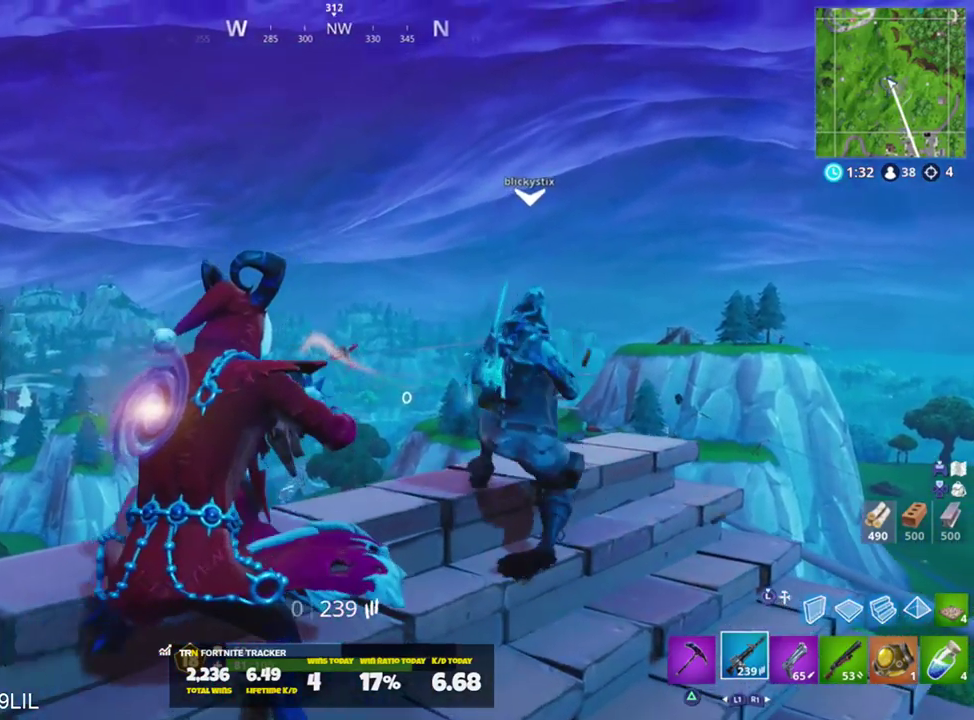
{"buttons": ["L2"], "left_stick": "center", "right_stick": "center", "events": [[66, "right_stick", "up"], [100, "left_stick", "center"], [233, "right_stick", "center"], [400, "L2", "down"]]}
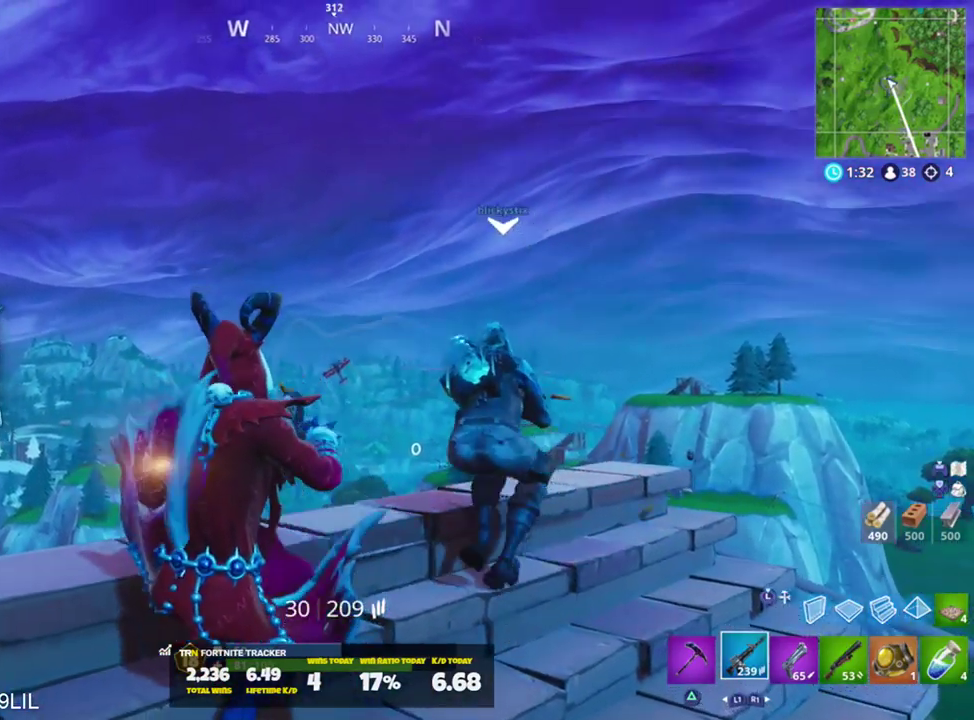
{"buttons": ["L2"], "left_stick": "center", "right_stick": "center", "events": [[100, "R2", "down"], [100, "right_stick", "up"], [234, "R2", "up"], [300, "R2", "down"], [400, "R2", "up"], [434, "right_stick", "center"]]}
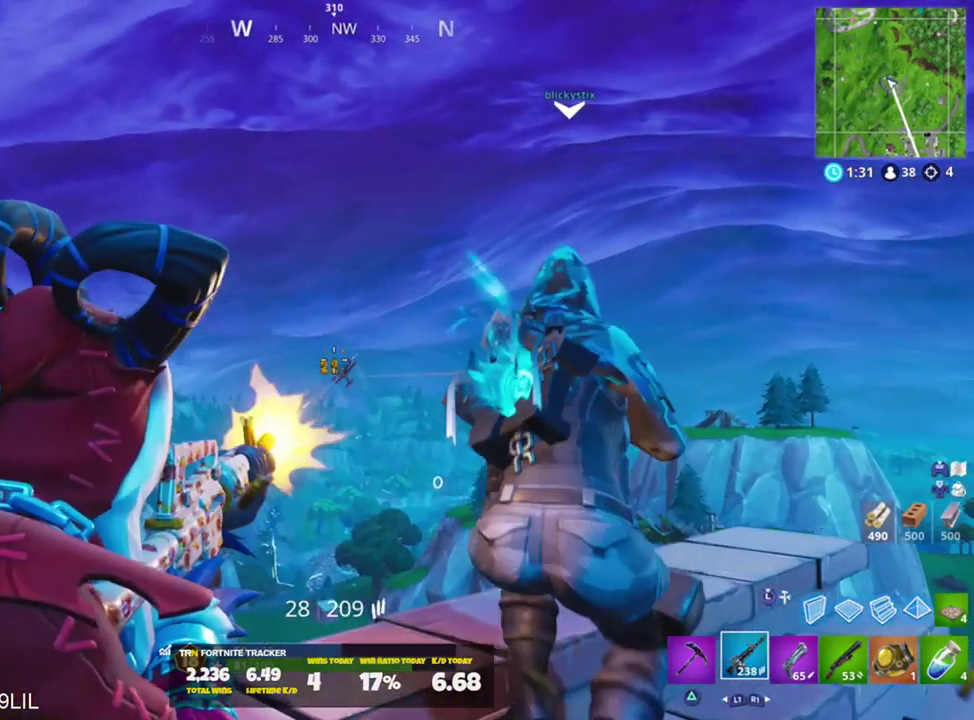
{"buttons": ["L2", "R2"], "left_stick": "center", "right_stick": "up", "events": [[133, "L2", "up"], [200, "L2", "down"], [233, "R2", "down"], [350, "right_stick", "up"], [400, "R2", "up"], [467, "R2", "down"]]}
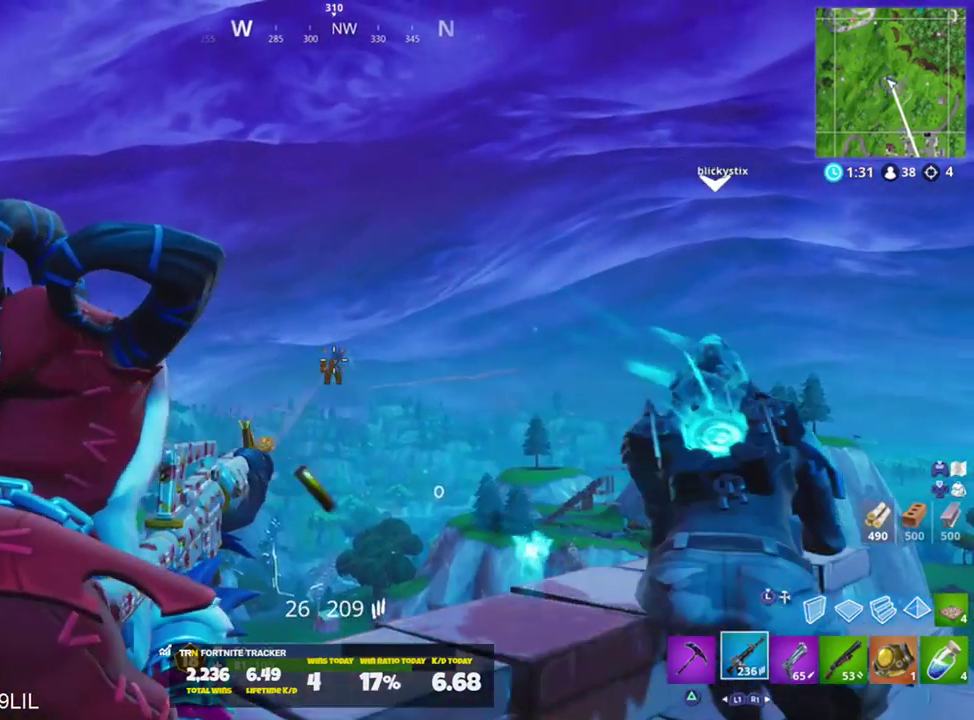
{"buttons": ["L2", "R2"], "left_stick": "center", "right_stick": "up", "events": [[67, "R2", "up"], [134, "R2", "down"], [134, "right_stick", "center"], [234, "R2", "up"], [317, "right_stick", "up-right"], [367, "right_stick", "up"], [467, "R2", "down"]]}
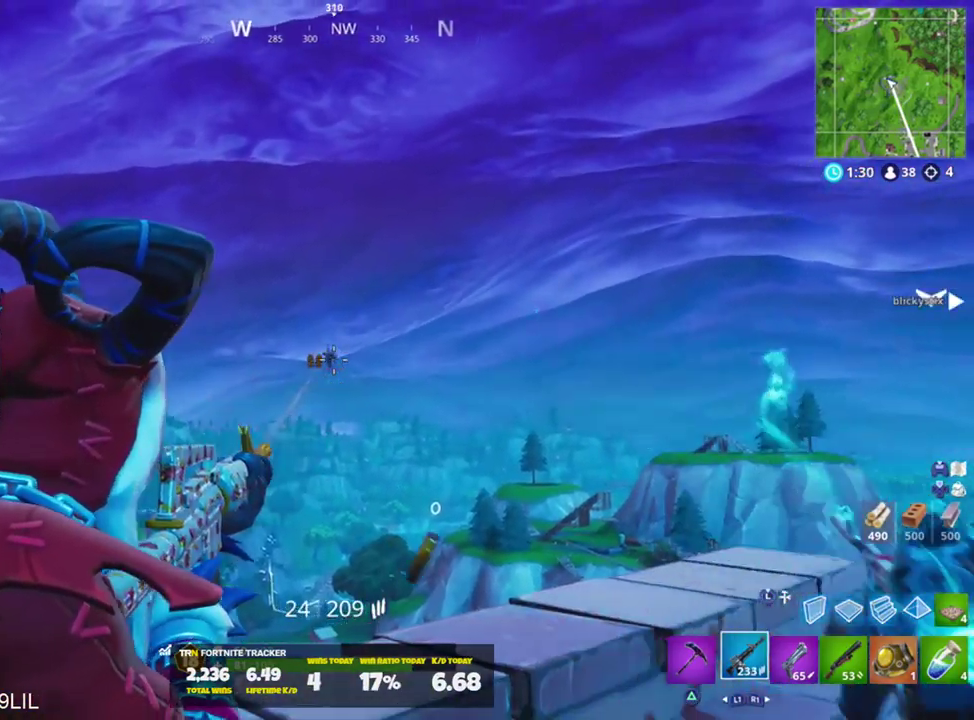
{"buttons": ["L2"], "left_stick": "center", "right_stick": "right", "events": [[33, "R2", "up"], [66, "right_stick", "center"], [200, "right_stick", "left"], [233, "L2", "up"], [250, "right_stick", "center"], [333, "L2", "down"], [367, "R2", "down"], [500, "R2", "up"], [500, "right_stick", "right"]]}
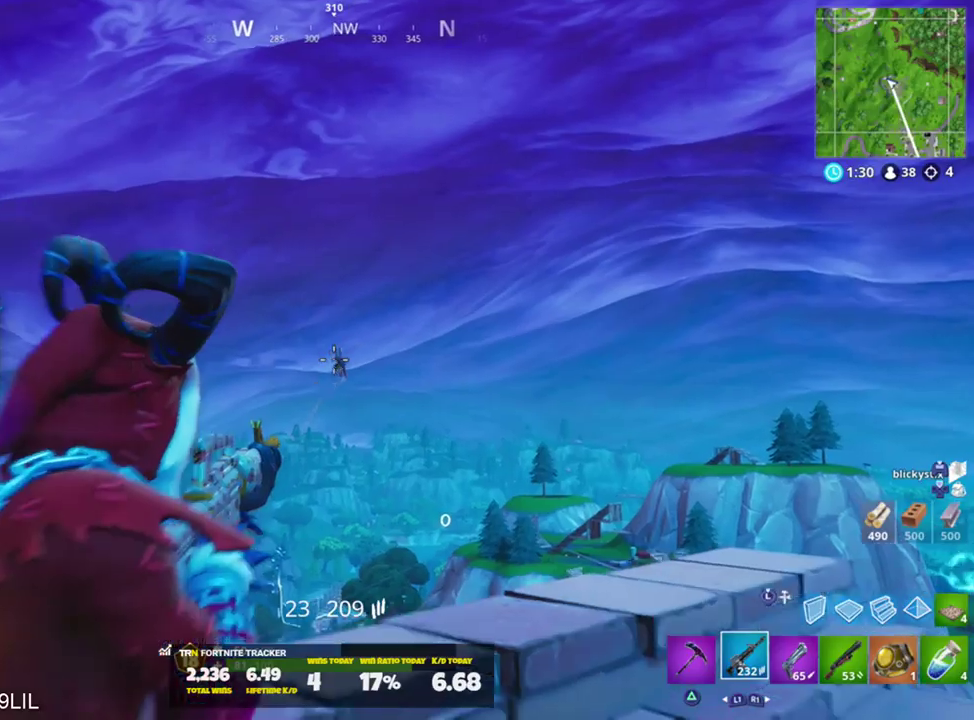
{"buttons": ["L2"], "left_stick": "center", "right_stick": "down", "events": [[67, "left_stick", "right"], [100, "right_stick", "center"], [134, "R2", "down"], [200, "R2", "up"], [284, "left_stick", "center"], [334, "R2", "down"], [400, "R2", "up"], [400, "right_stick", "down"]]}
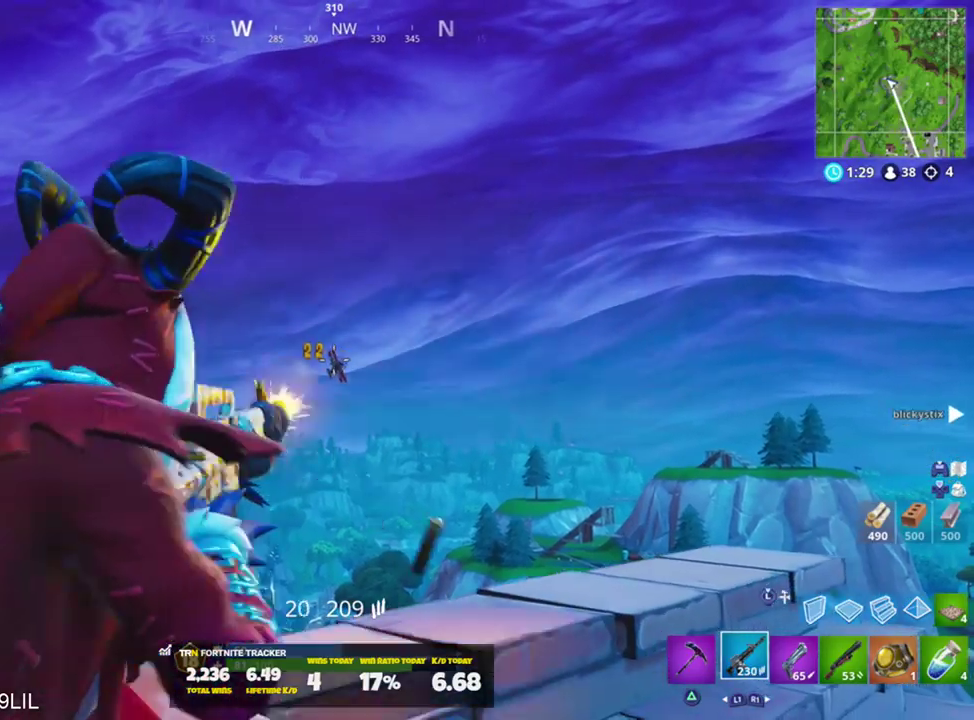
{"buttons": [], "left_stick": "right", "right_stick": "down-right", "events": [[33, "R2", "down"], [100, "R2", "up"], [166, "R2", "down"], [233, "right_stick", "center"], [367, "R2", "up"], [400, "L2", "up"], [433, "left_stick", "right"], [433, "right_stick", "down-right"], [467, "SQUARE", "down"], [500, "SQUARE", "up"]]}
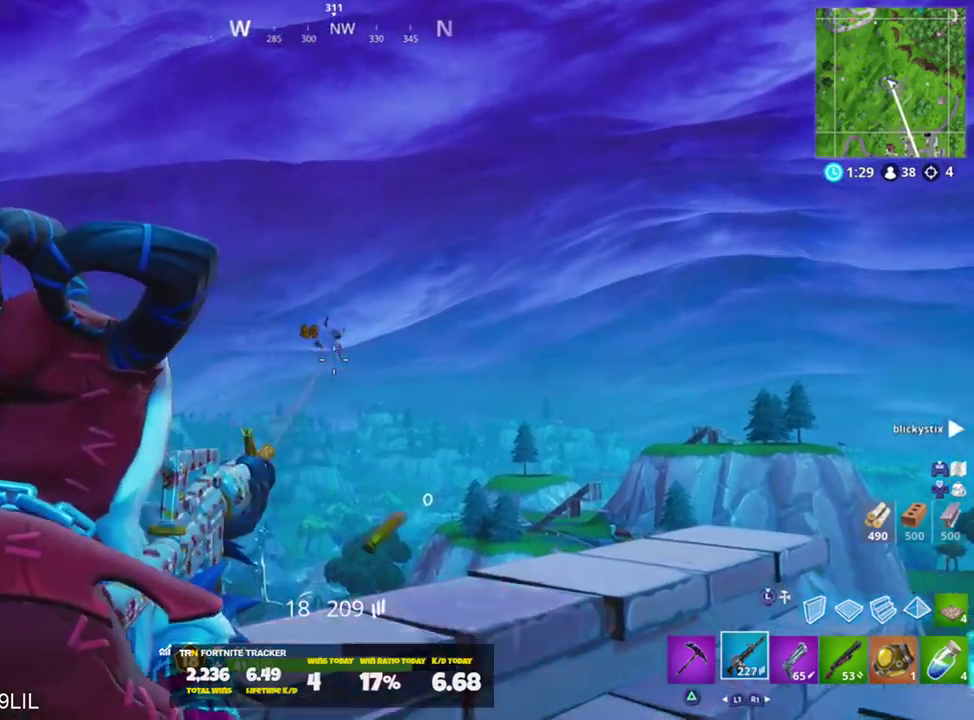
{"buttons": [], "left_stick": "right", "right_stick": "center", "events": [[200, "right_stick", "center"]]}
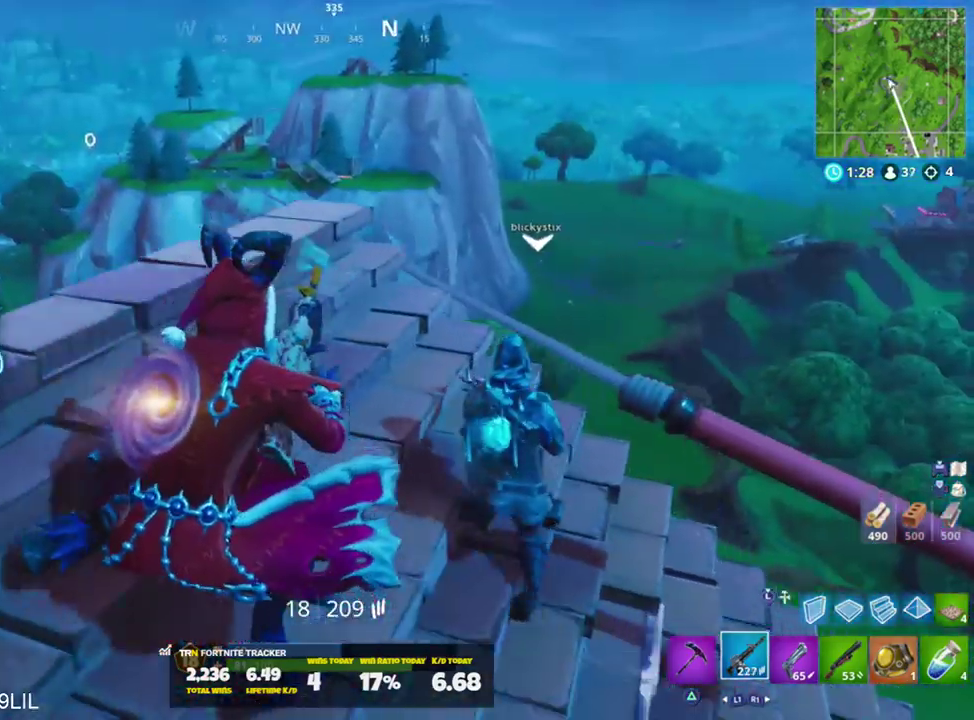
{"buttons": [], "left_stick": "right", "right_stick": "center", "events": []}